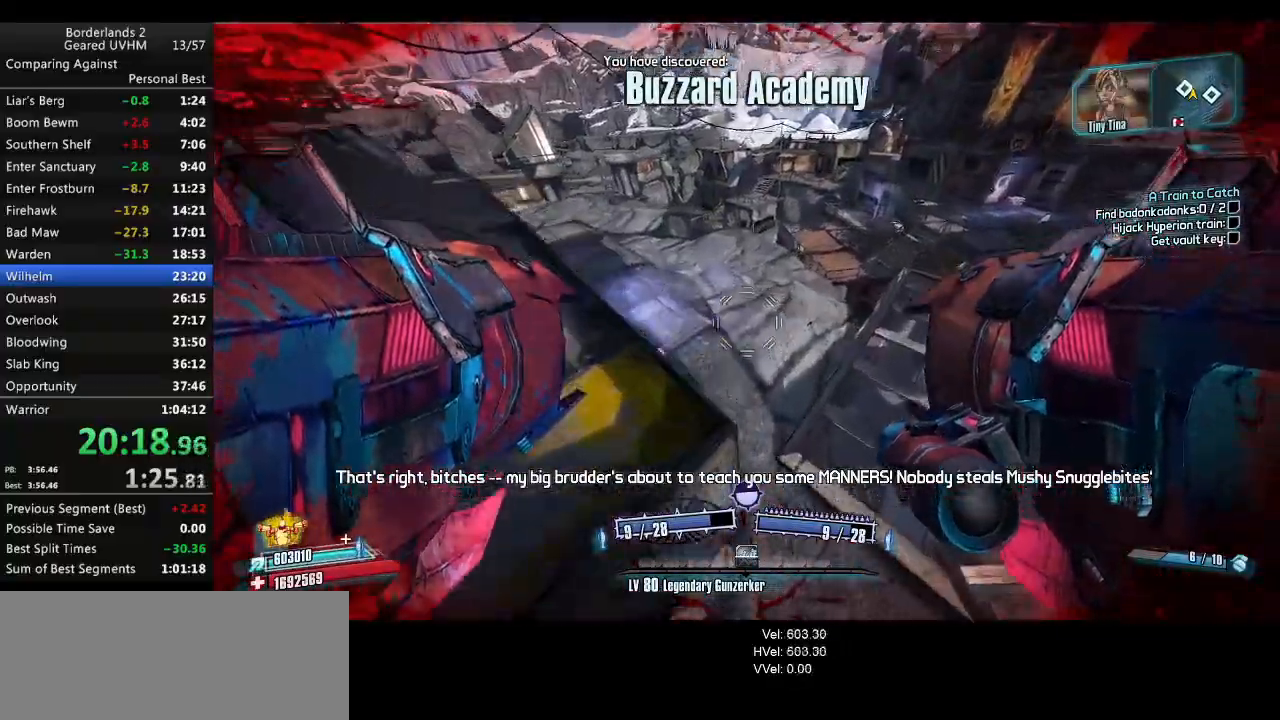
Gameplay with keyboard and mouse; each line is a JSON object with the keys and mouse buttons held at the frame after it. "events" lists presses ("down") and releases ("up") of "1", "2", "3", "4", "5", "6", "a", "alt", "backspace", "c", "ctrl", "d", "down", "e", "end", "escape", "f", "g", "left", "q", "r", "return", "right", "s", "shift", "space", "t", "tab", "up", "v", "w", "x", "y", "z", "mouse_left", "mouse_middle", "mouse_right", "mouse_wheel_up" and "mouse_wheel_down" between this image and that frame as [ms after this image, input, new state], when the widget could be followed in between. "mouse_left", "mouse_middle", "mouse_right", "mouse_wheel_up", "mouse_wheel_down" = the "left", "middle", "right", "wheel_up", "wheel_down" buttons of the "mouse" list. No other keys are recorded. Mouse movement is not recorded.
{"keys": ["w"], "mouse": [], "events": [[267, "a", "up"], [267, "d", "down"], [383, "d", "up"], [383, "w", "down"]]}
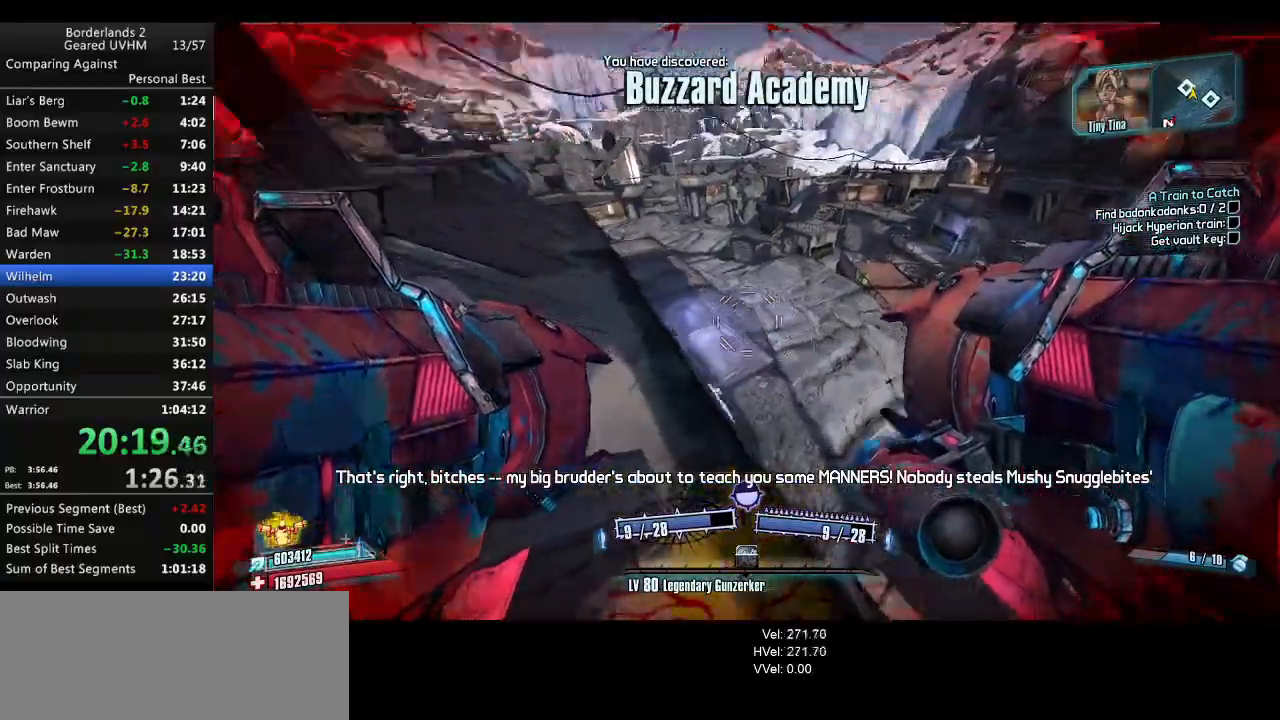
{"keys": ["shift", "w"], "mouse": [], "events": [[117, "shift", "down"]]}
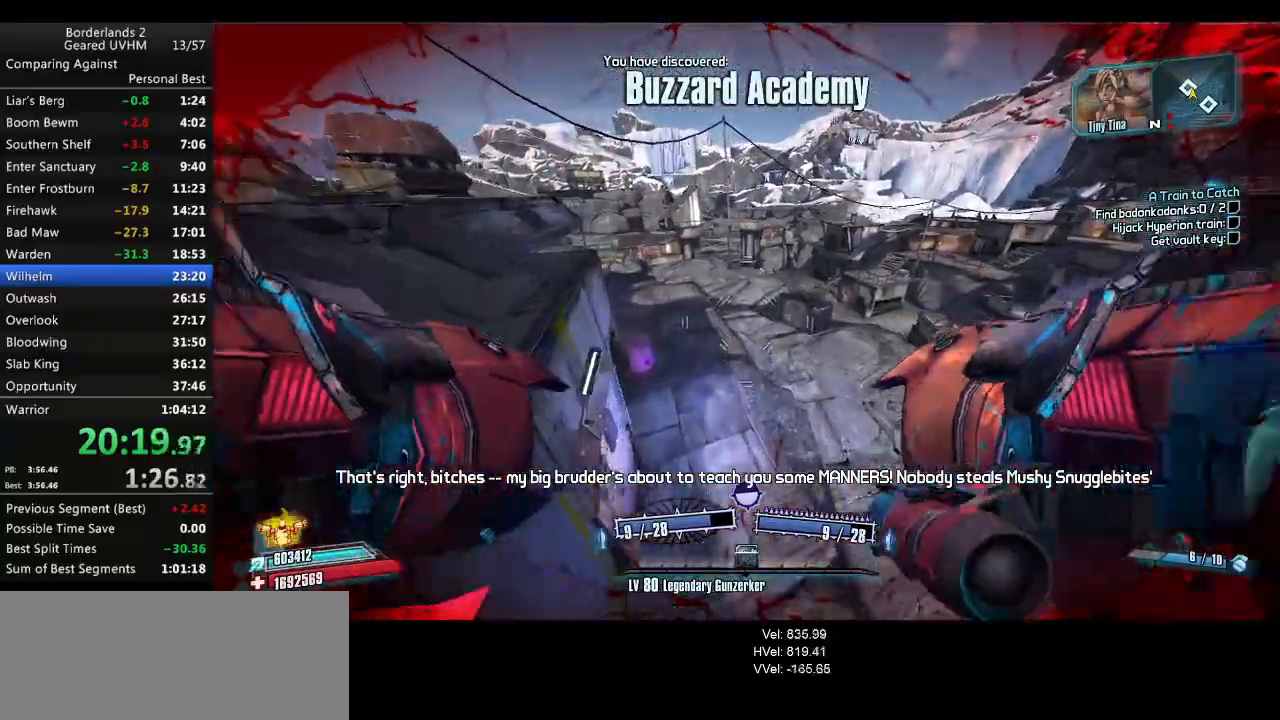
{"keys": ["shift", "w"], "mouse": [], "events": []}
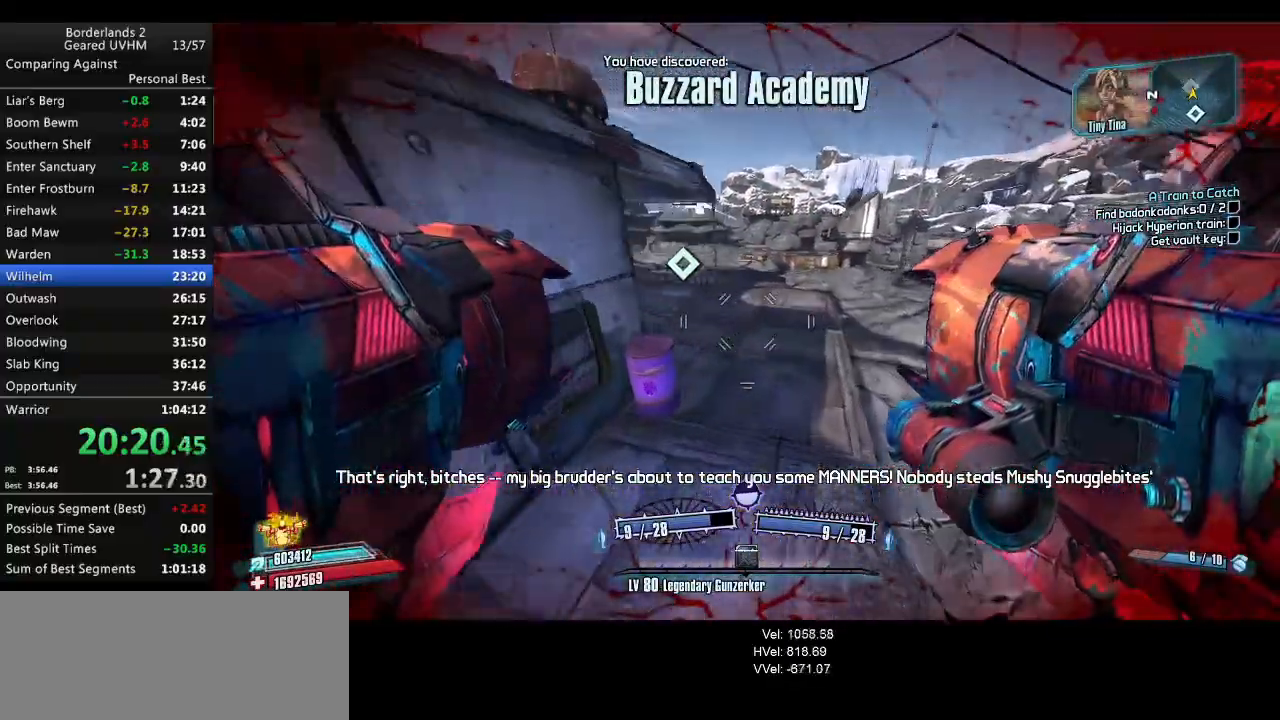
{"keys": ["d", "shift", "w"], "mouse": ["wheel_down"], "events": [[117, "mouse_wheel_down", "down"], [350, "d", "down"]]}
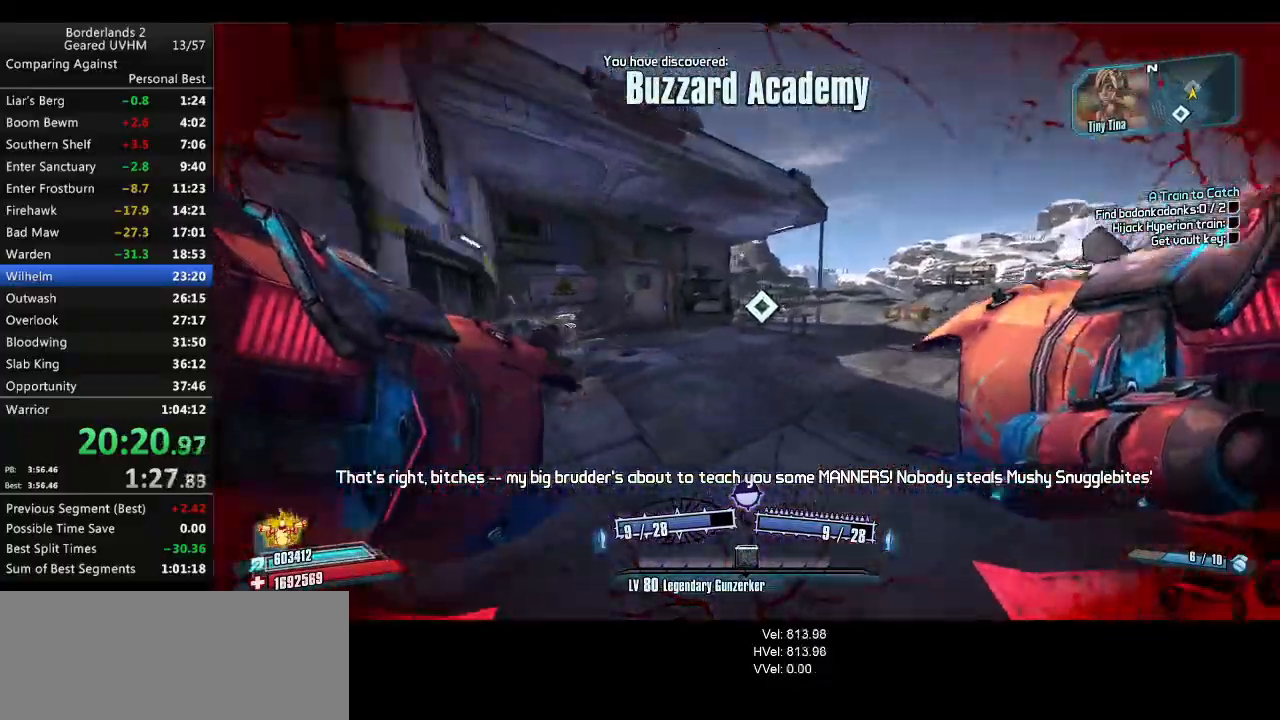
{"keys": ["shift", "w"], "mouse": ["wheel_down"], "events": [[67, "d", "up"]]}
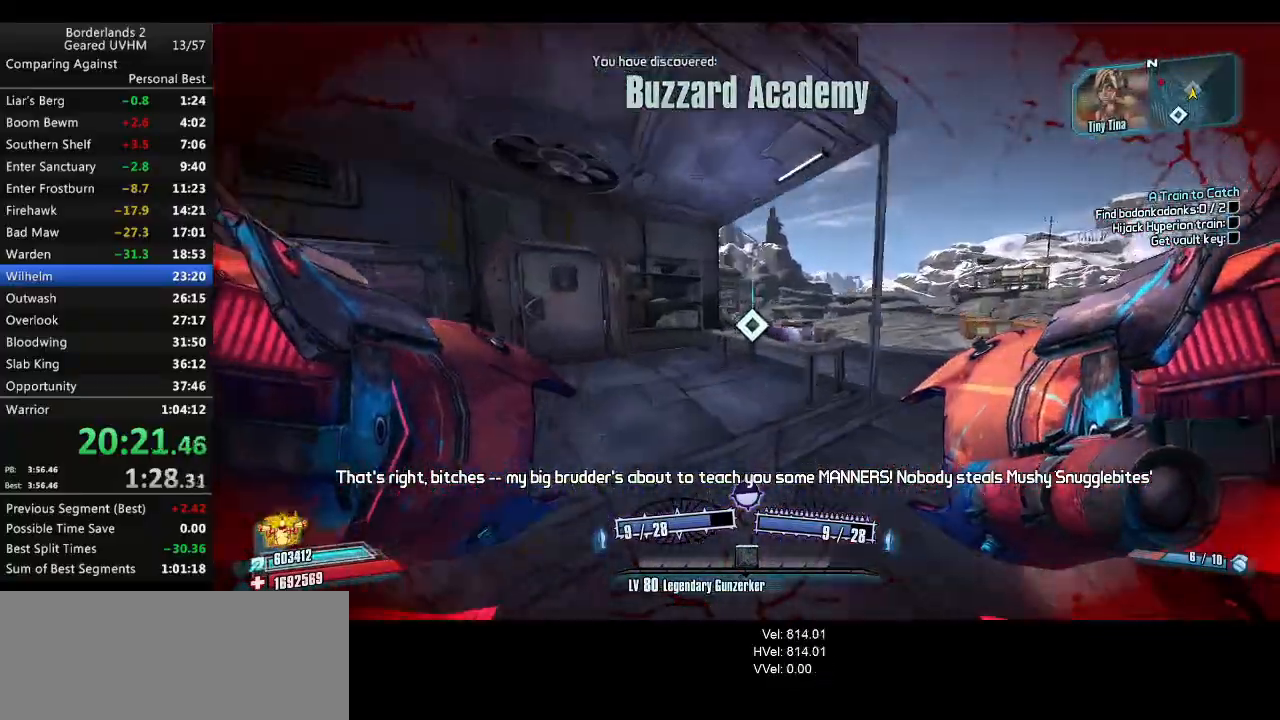
{"keys": ["r", "s", "v"], "mouse": ["left", "right", "wheel_down"], "events": [[83, "w", "up"], [150, "shift", "up"], [217, "s", "down"], [383, "mouse_left", "down"], [400, "mouse_right", "down"], [400, "r", "down"], [467, "v", "down"]]}
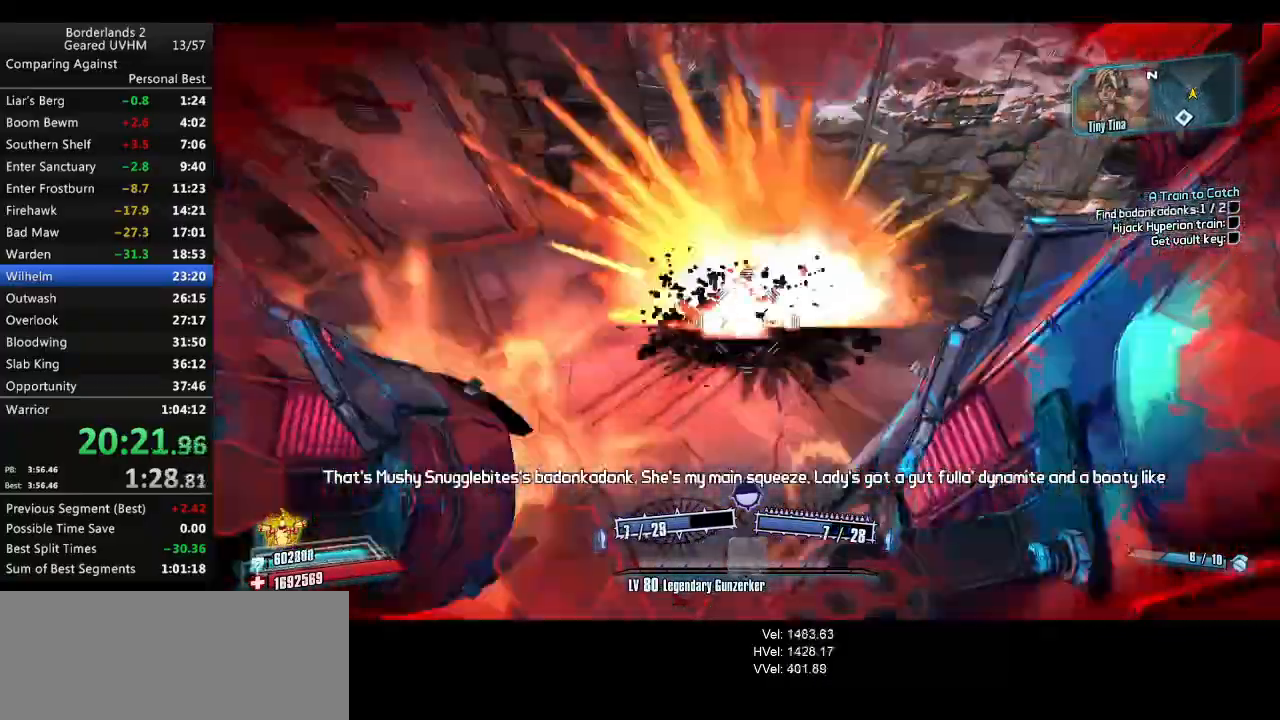
{"keys": ["d"], "mouse": [], "events": [[17, "a", "down"], [117, "mouse_left", "up"], [117, "mouse_right", "up"], [183, "r", "up"], [183, "v", "up"], [217, "s", "up"], [250, "a", "up"], [400, "mouse_wheel_down", "up"], [450, "d", "down"]]}
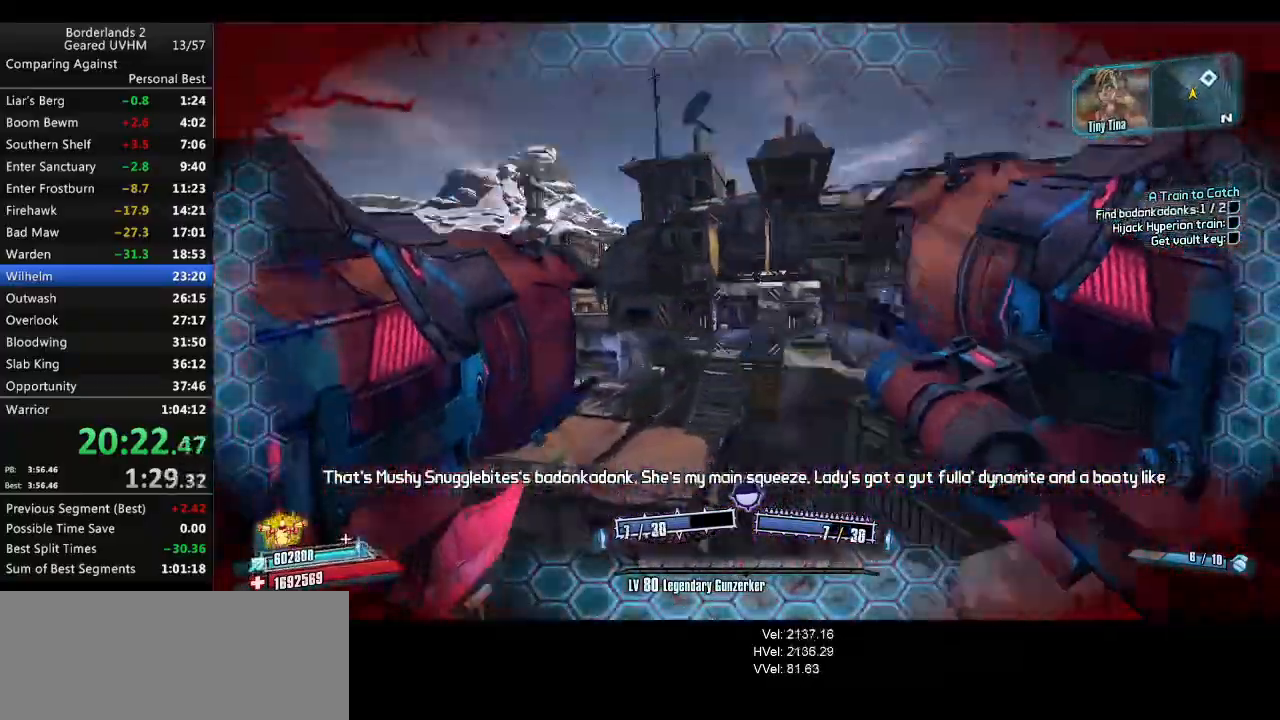
{"keys": ["a"], "mouse": [], "events": [[33, "mouse_wheel_up", "down"], [50, "a", "down"], [83, "d", "up"], [100, "mouse_wheel_up", "up"]]}
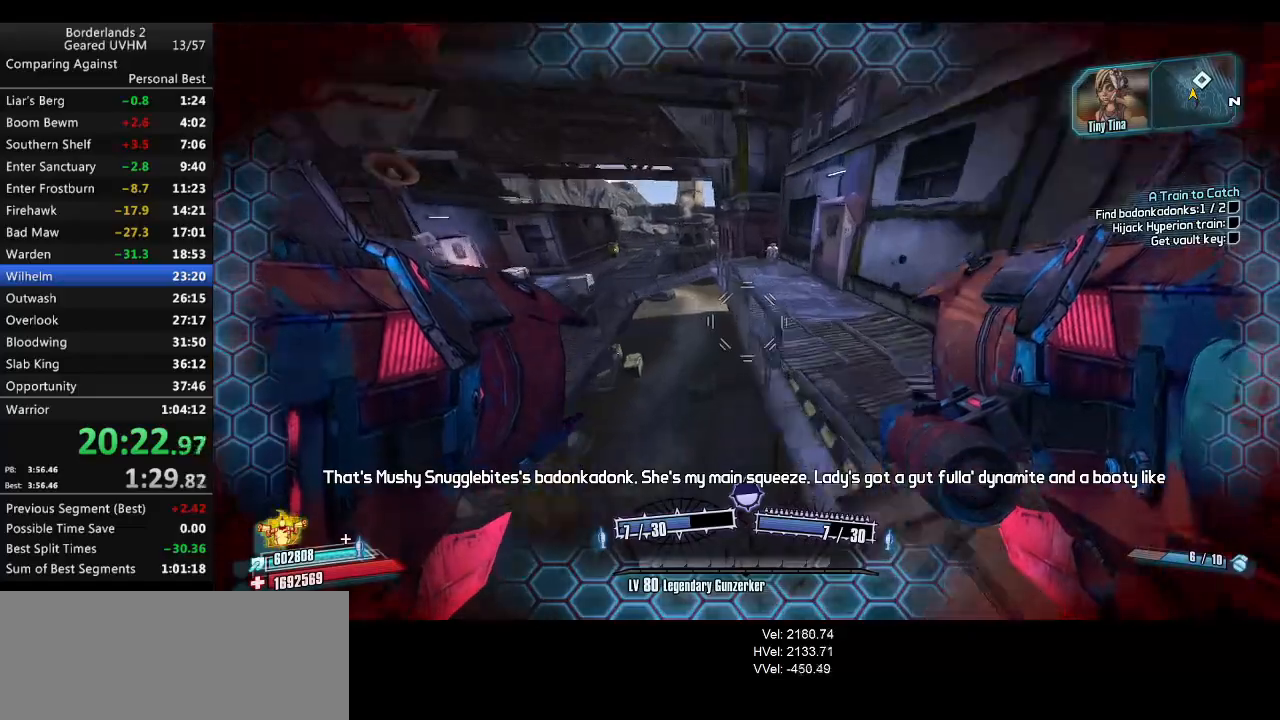
{"keys": ["d", "w"], "mouse": [], "events": [[333, "a", "up"], [333, "d", "down"], [400, "w", "down"]]}
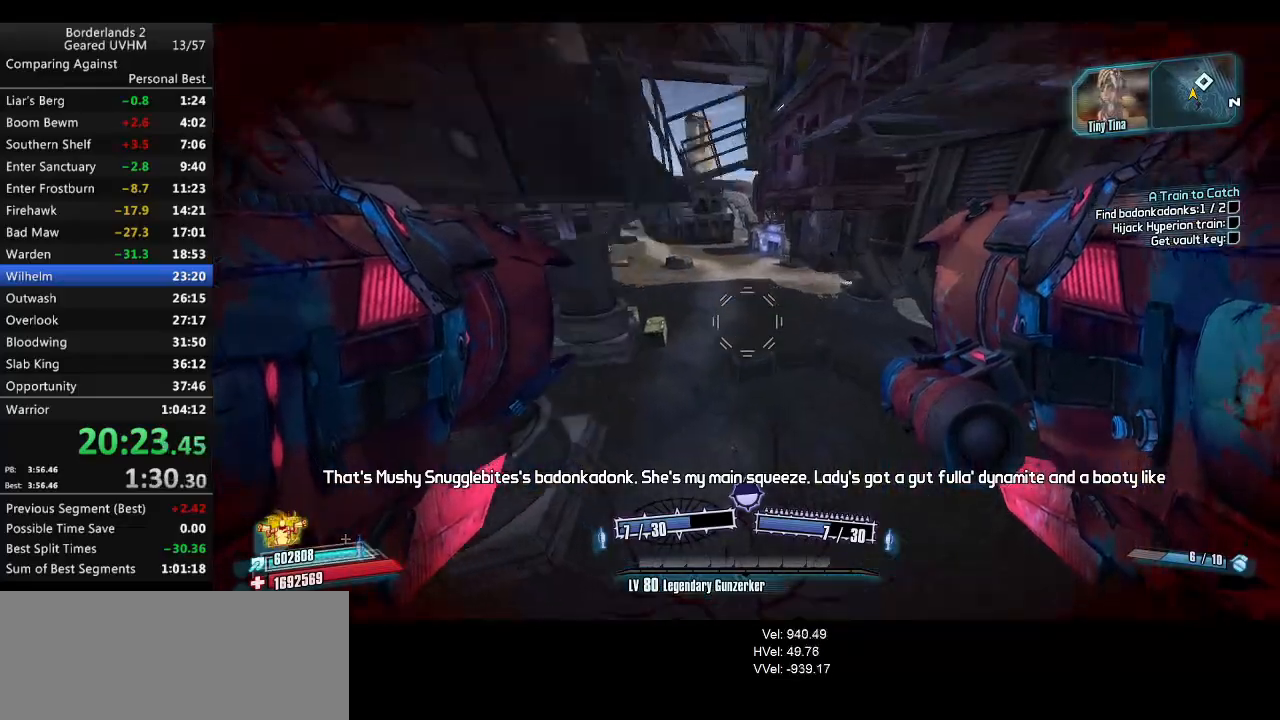
{"keys": ["shift", "w"], "mouse": [], "events": [[33, "shift", "down"], [233, "d", "up"]]}
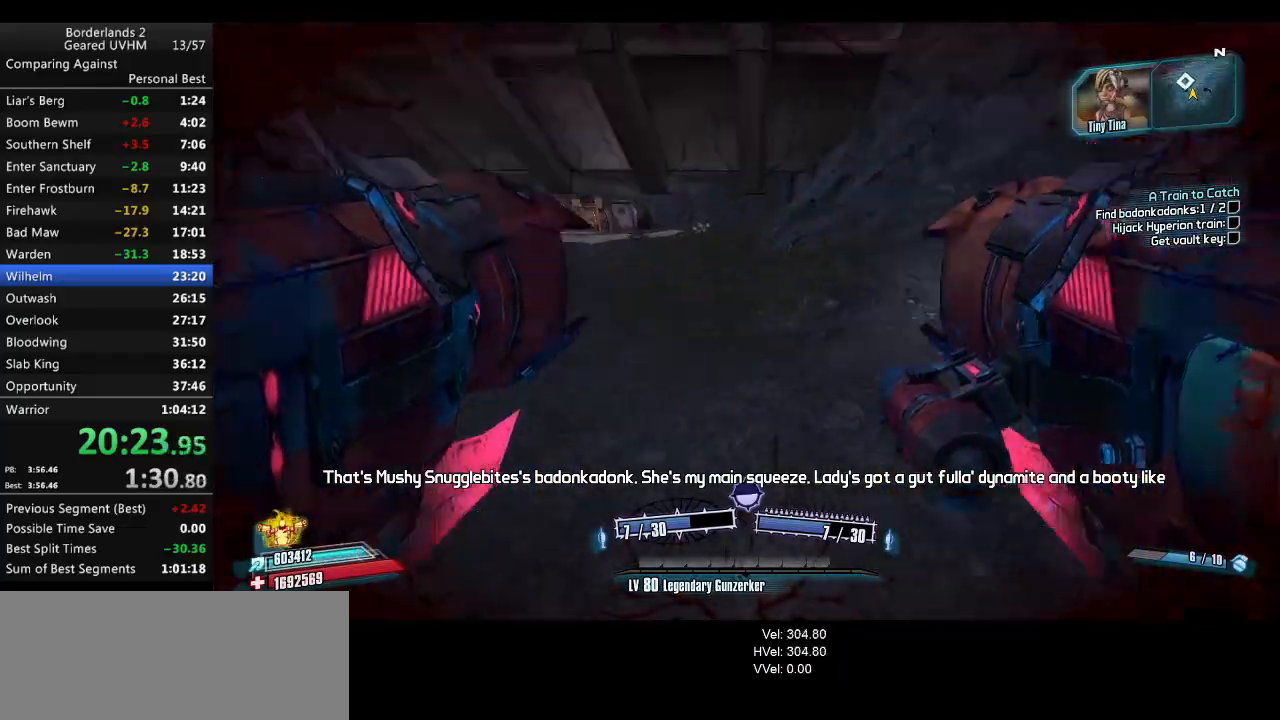
{"keys": ["a", "w"], "mouse": [], "events": [[17, "a", "down"], [167, "w", "up"], [183, "mouse_left", "down"], [183, "shift", "up"], [200, "mouse_right", "down"], [300, "mouse_left", "up"], [300, "w", "down"], [333, "mouse_right", "up"]]}
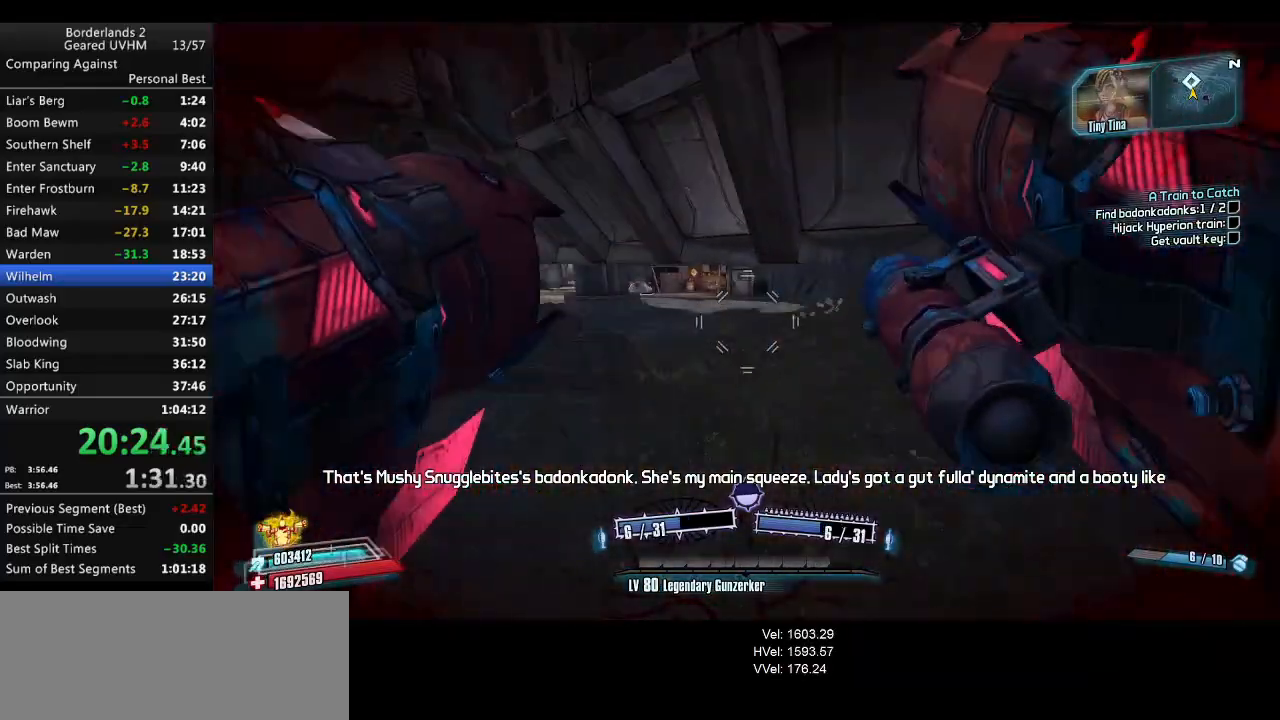
{"keys": ["a", "shift", "w"], "mouse": [], "events": [[450, "shift", "down"]]}
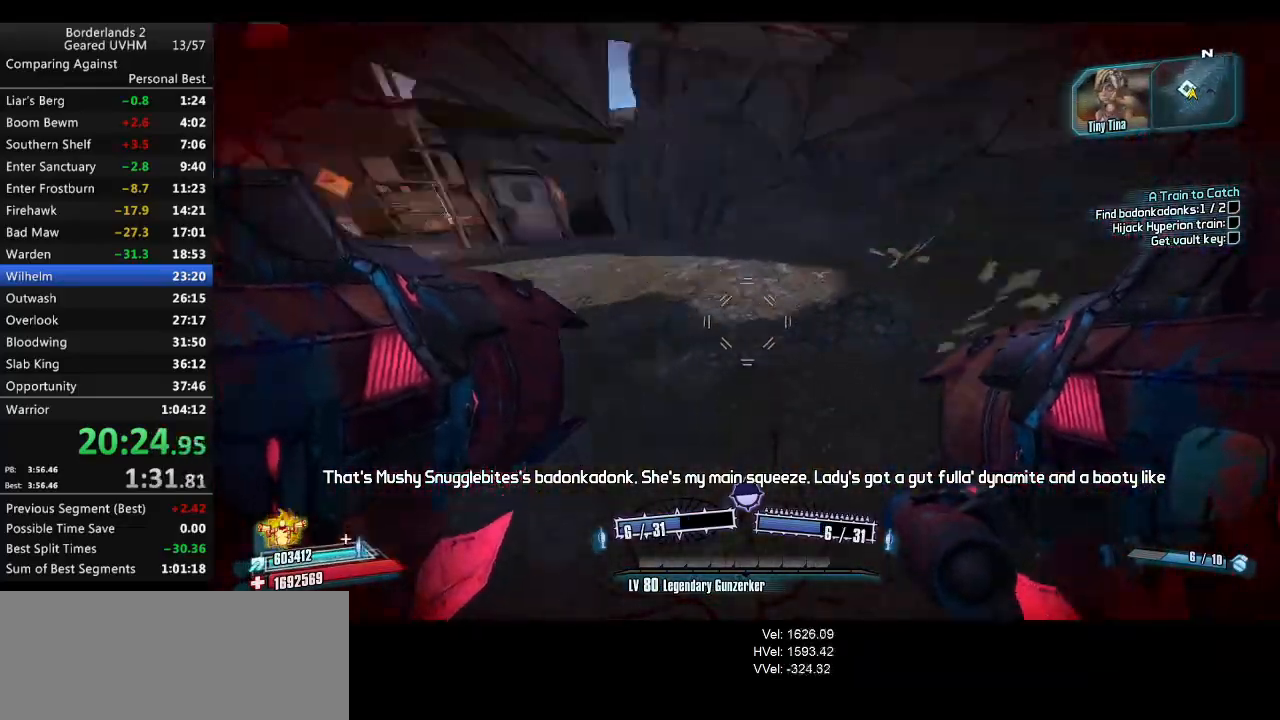
{"keys": ["a", "shift", "w"], "mouse": [], "events": [[83, "mouse_left", "down"], [83, "mouse_right", "down"], [117, "shift", "up"], [200, "mouse_left", "up"], [200, "mouse_right", "up"], [500, "shift", "down"]]}
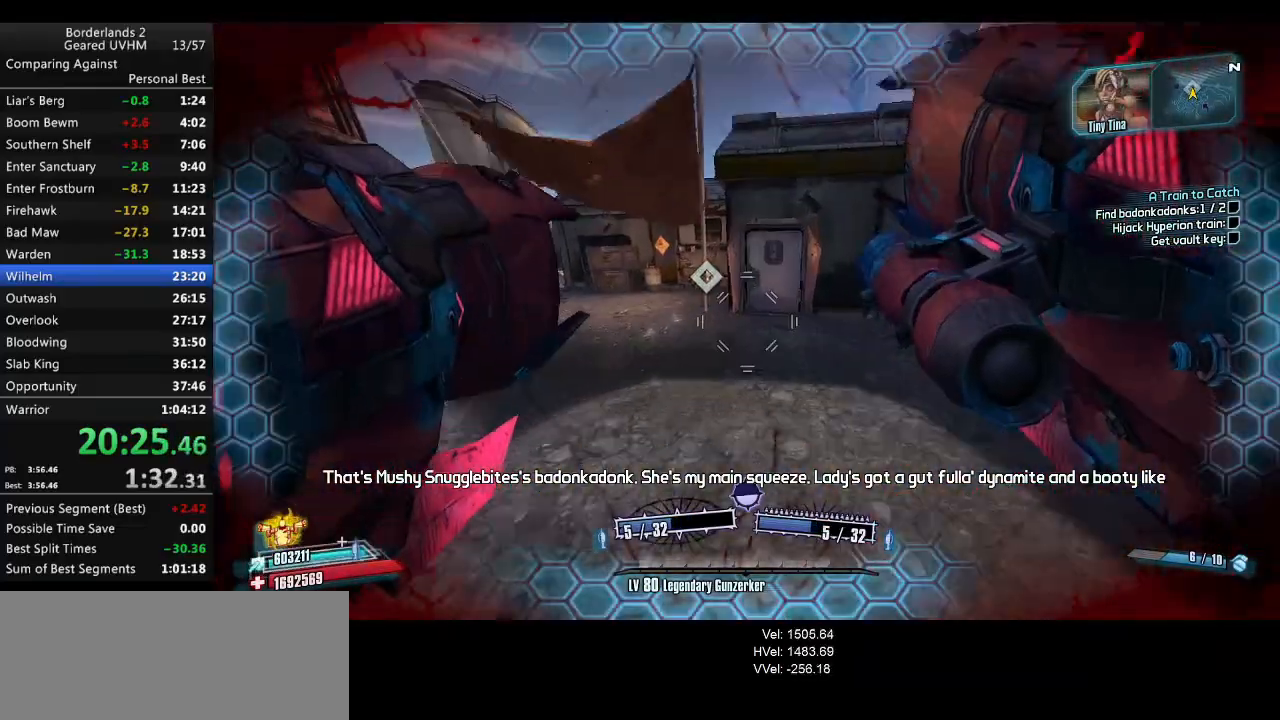
{"keys": ["w"], "mouse": ["wheel_down"], "events": [[17, "mouse_wheel_down", "down"], [67, "mouse_wheel_down", "up"], [83, "mouse_wheel_down", "down"], [467, "a", "up"], [467, "shift", "up"]]}
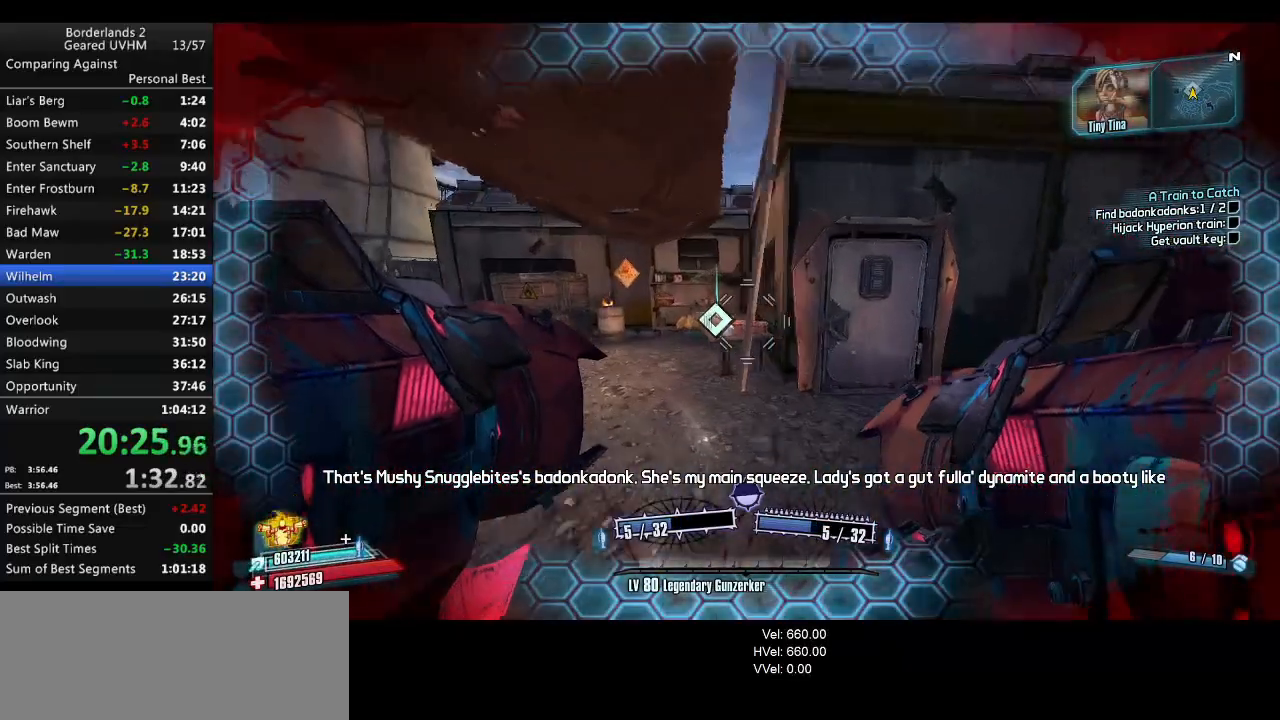
{"keys": [], "mouse": ["wheel_down"], "events": [[167, "shift", "down"], [217, "shift", "up"], [267, "w", "up"], [400, "escape", "down"], [450, "escape", "up"]]}
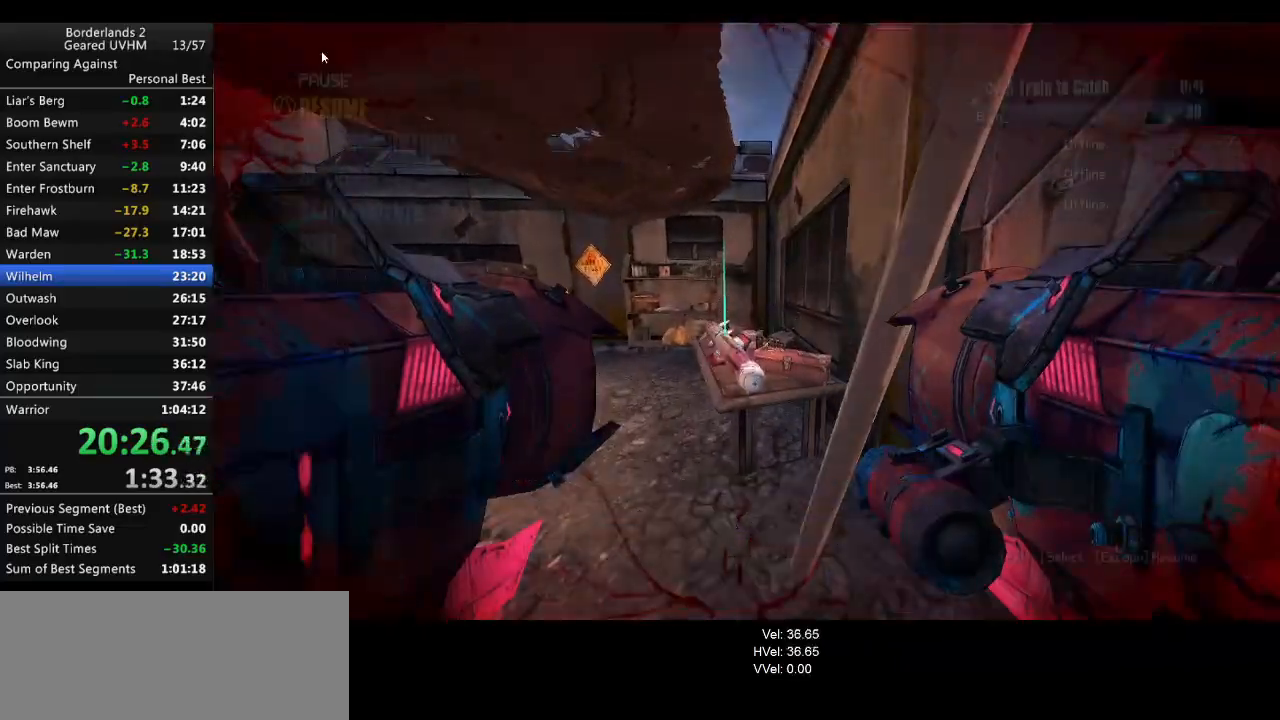
{"keys": ["a"], "mouse": ["wheel_down"], "events": [[183, "escape", "down"], [250, "escape", "up"], [417, "a", "down"]]}
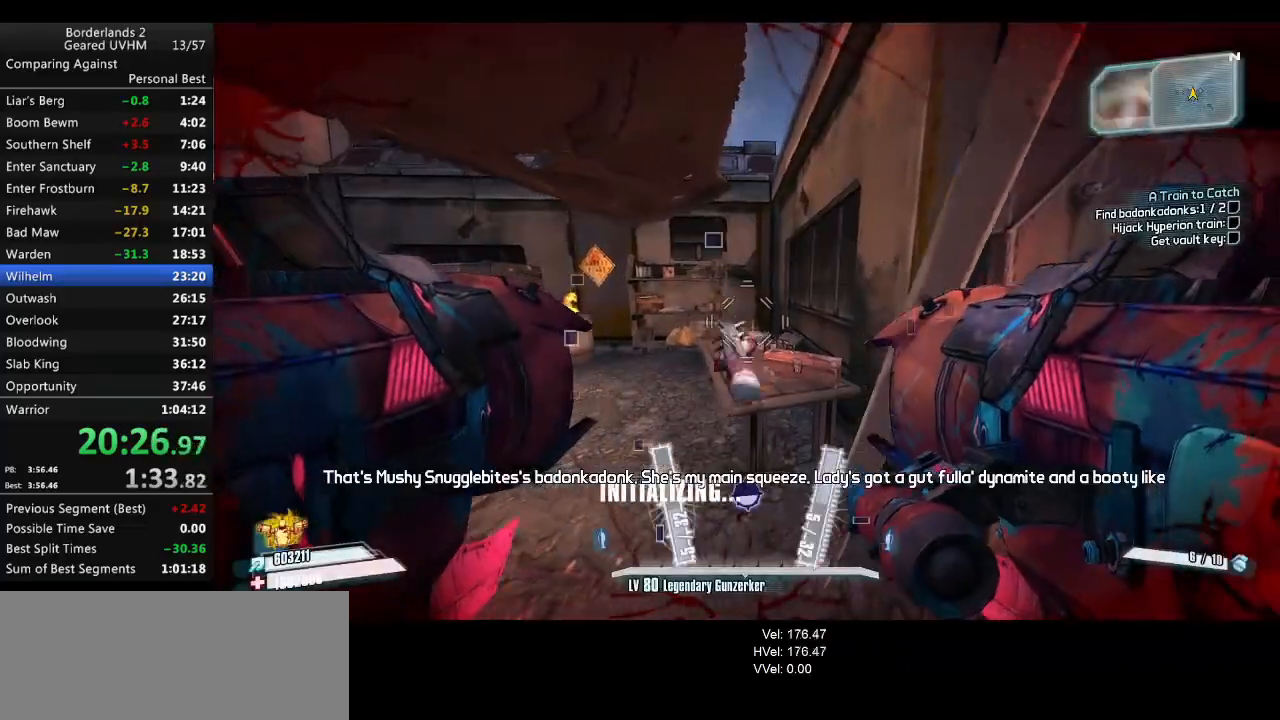
{"keys": ["backspace", "up"], "mouse": ["wheel_down"], "events": [[50, "a", "up"], [167, "escape", "down"], [217, "escape", "up"], [283, "end", "down"], [350, "backspace", "down"], [383, "end", "up"], [417, "backspace", "up"], [483, "backspace", "down"], [483, "up", "down"]]}
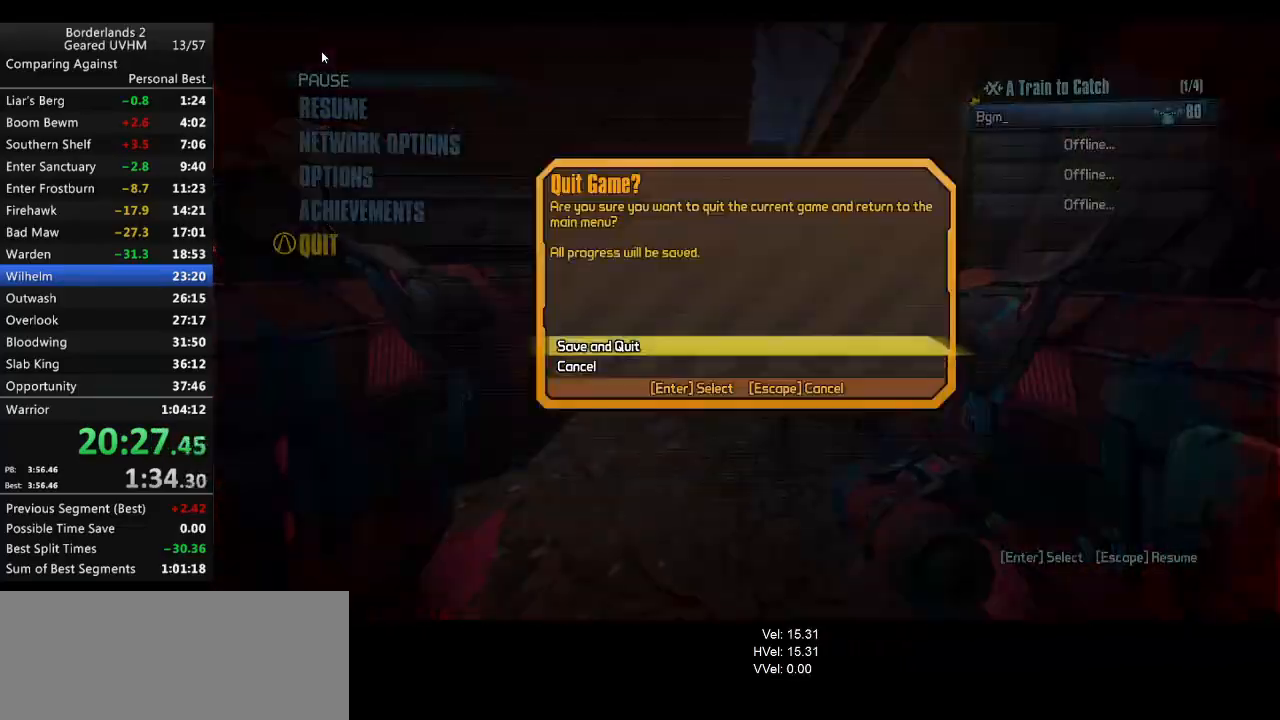
{"keys": [], "mouse": ["wheel_down"], "events": [[17, "up", "up"], [50, "backspace", "up"]]}
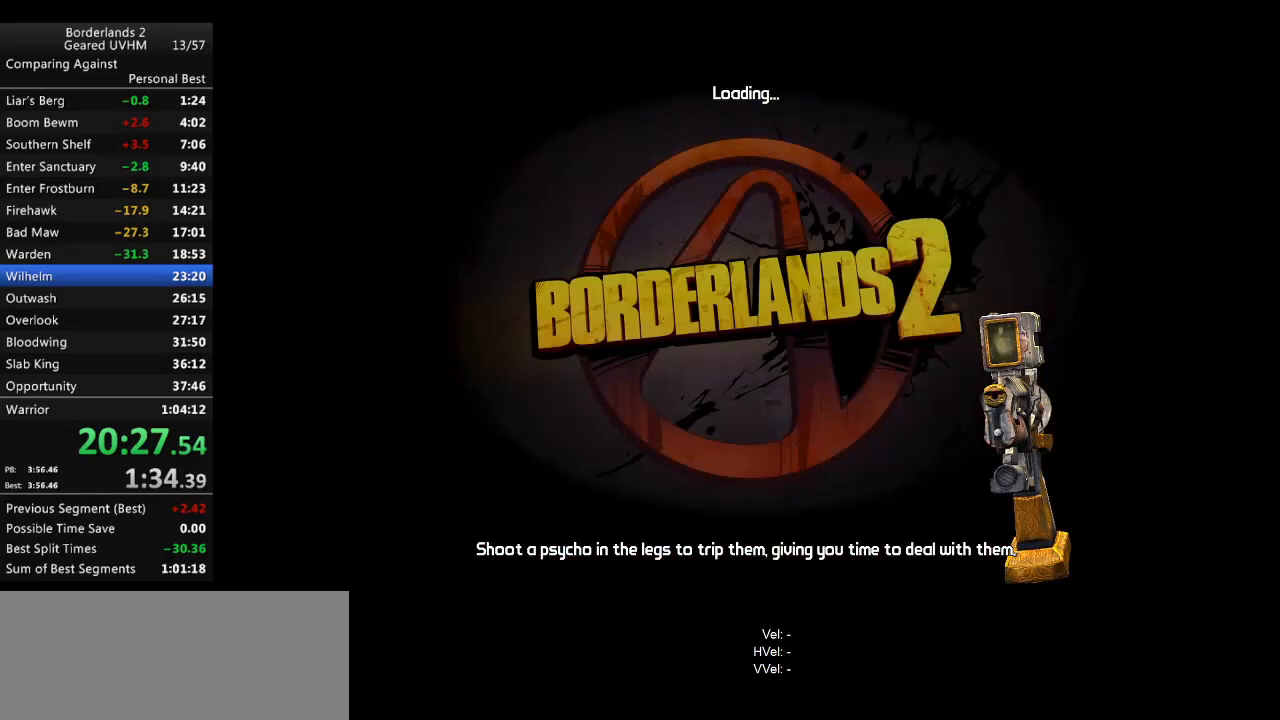
{"keys": [], "mouse": [], "events": [[150, "mouse_wheel_down", "up"]]}
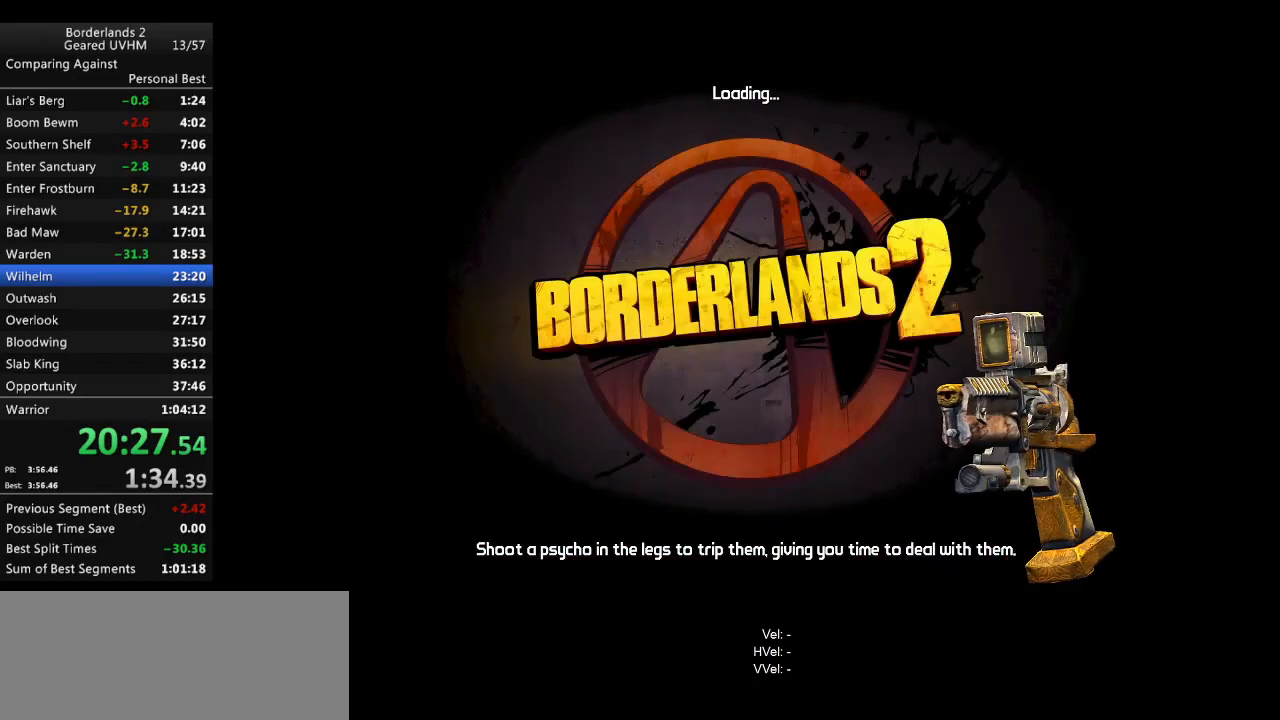
{"keys": [], "mouse": [], "events": [[350, "return", "down"], [383, "return", "up"], [450, "return", "down"], [500, "return", "up"]]}
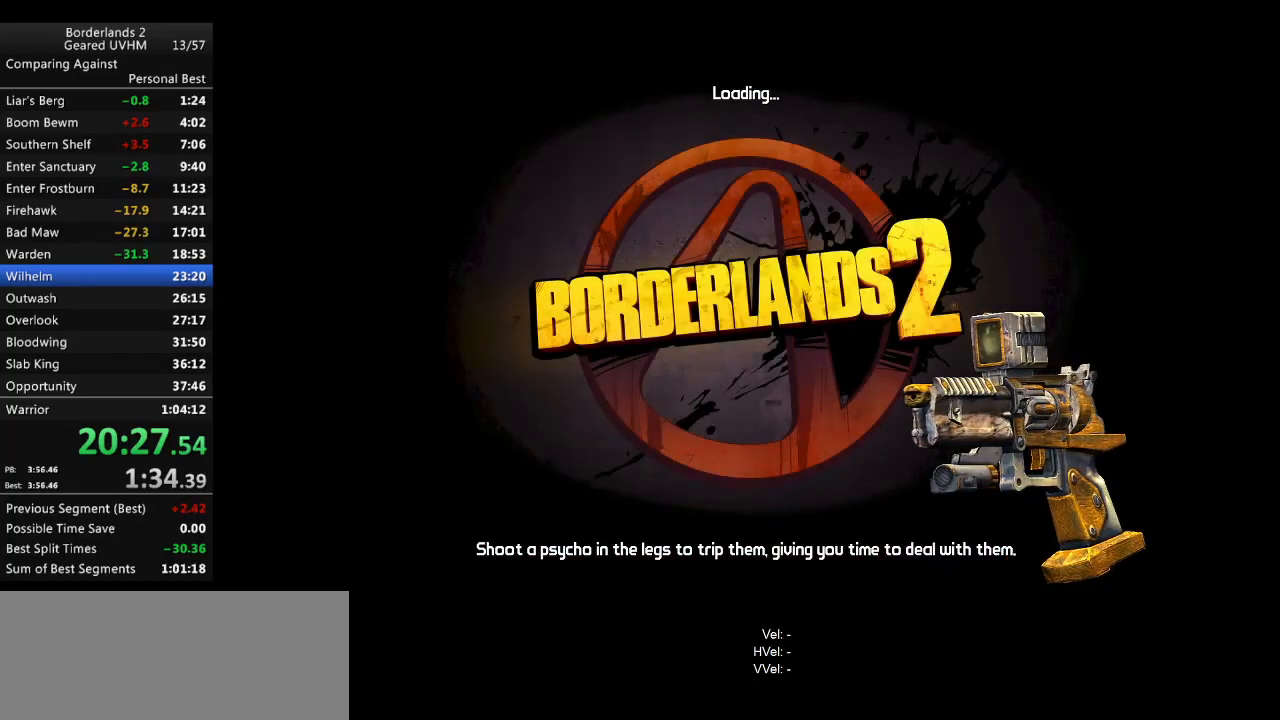
{"keys": [], "mouse": [], "events": [[100, "return", "down"], [167, "return", "up"], [233, "return", "down"], [300, "return", "up"]]}
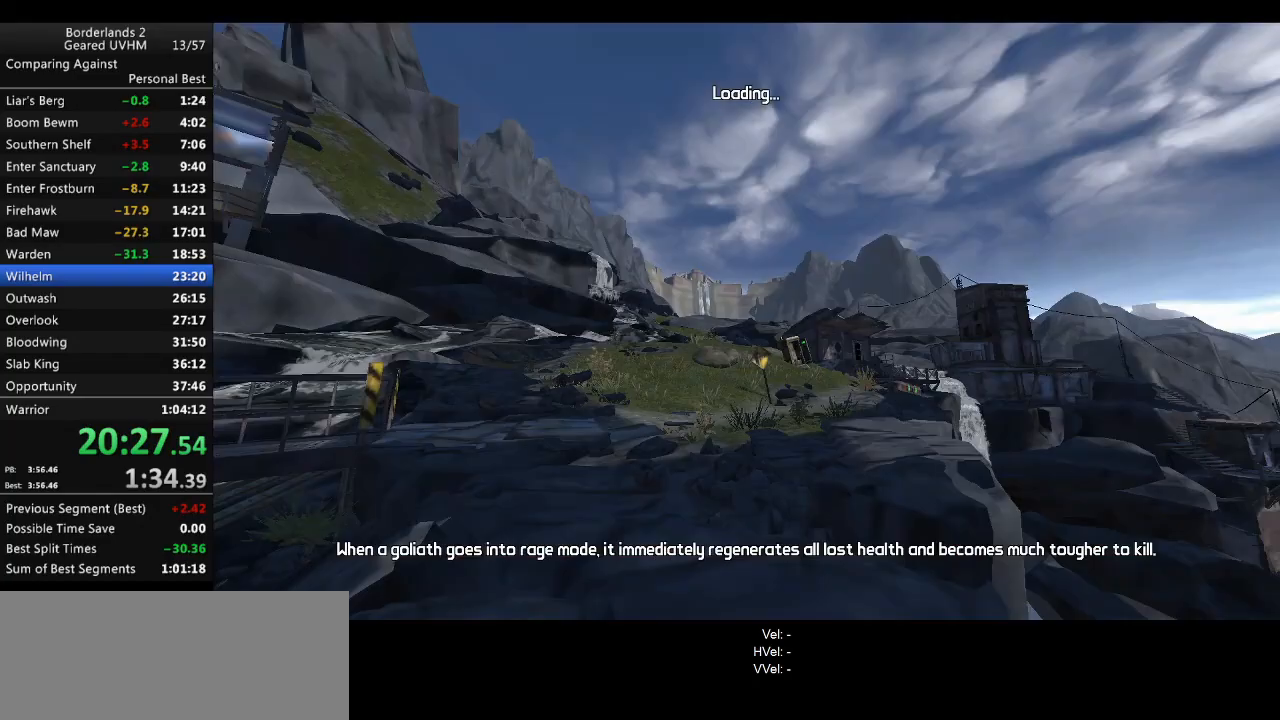
{"keys": [], "mouse": [], "events": []}
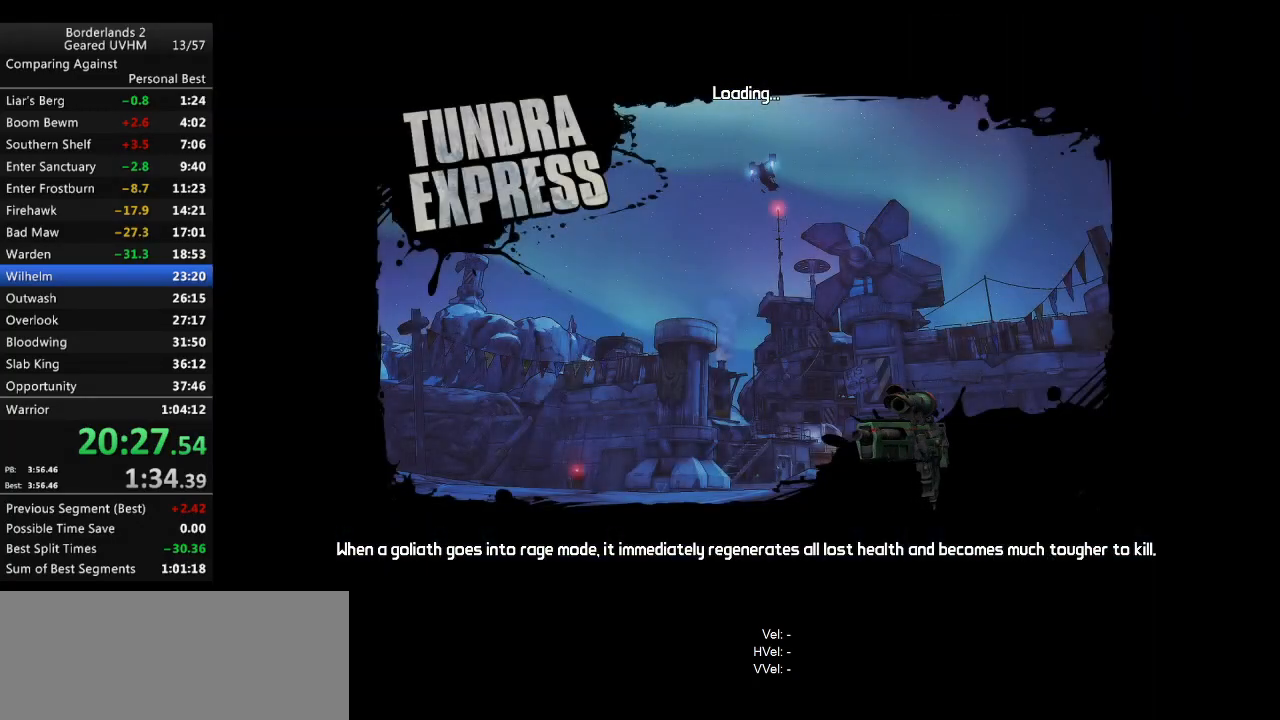
{"keys": [], "mouse": [], "events": []}
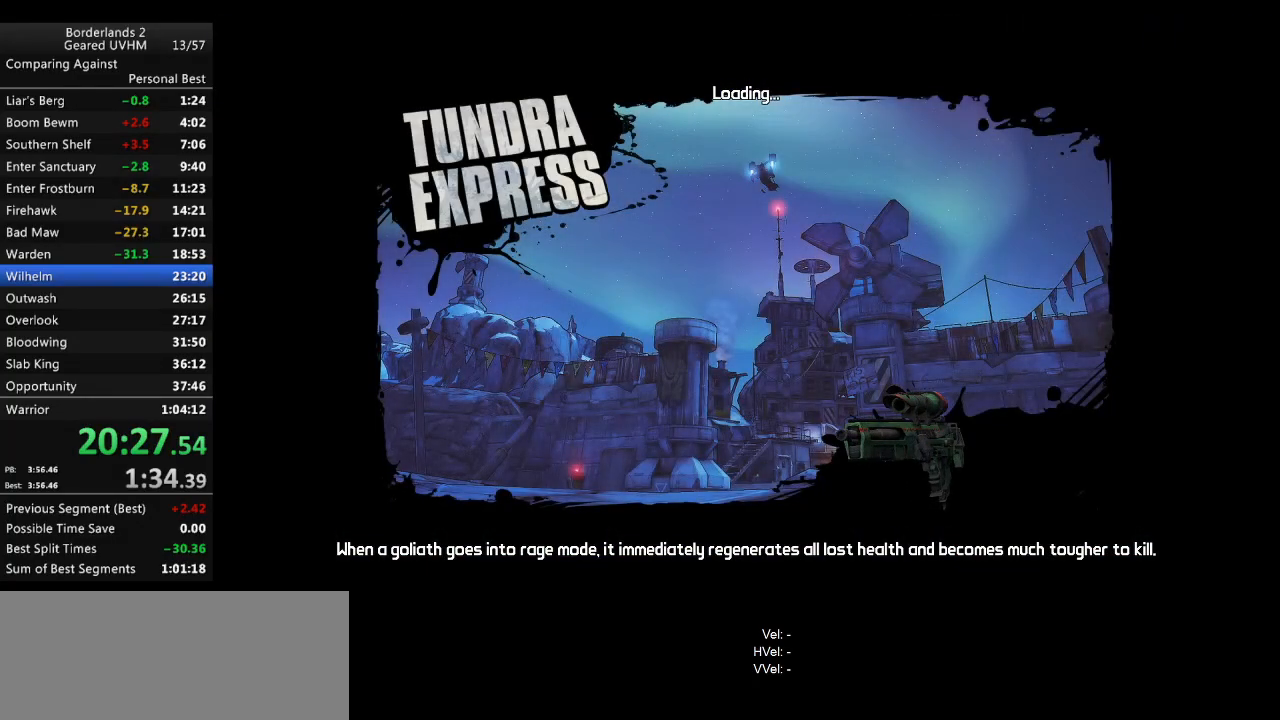
{"keys": [], "mouse": [], "events": []}
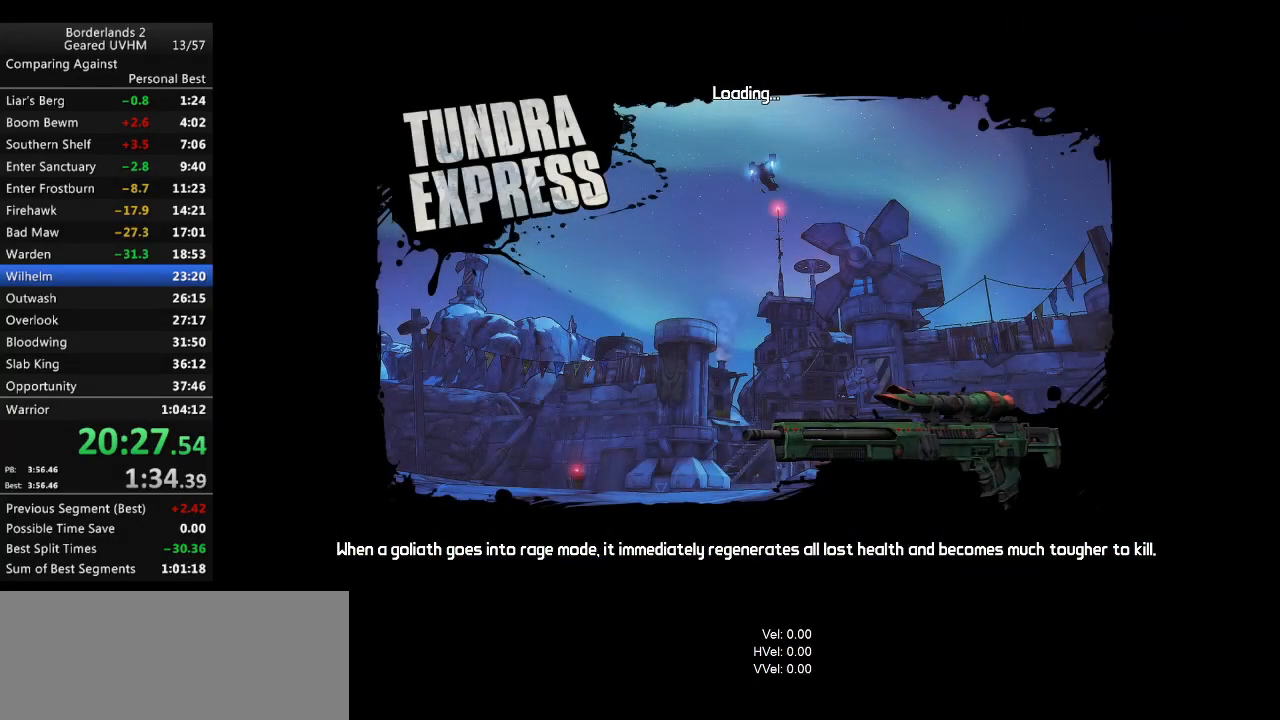
{"keys": [], "mouse": [], "events": []}
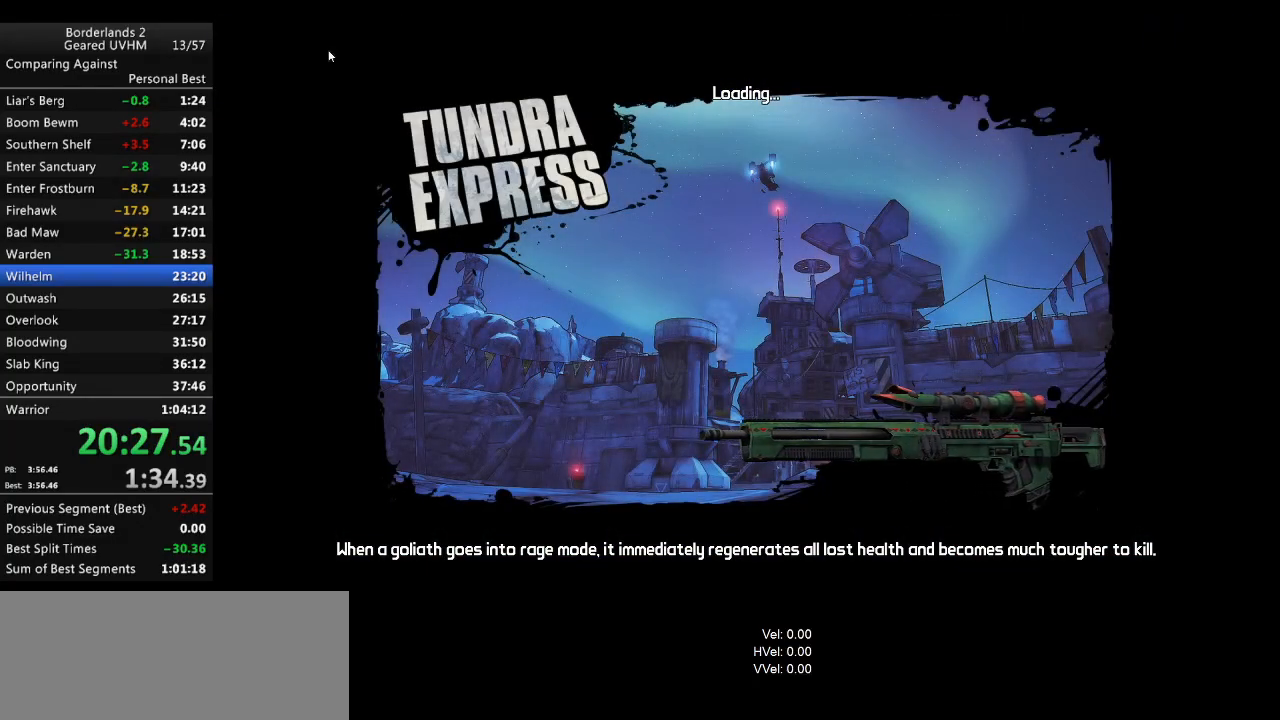
{"keys": [], "mouse": [], "events": []}
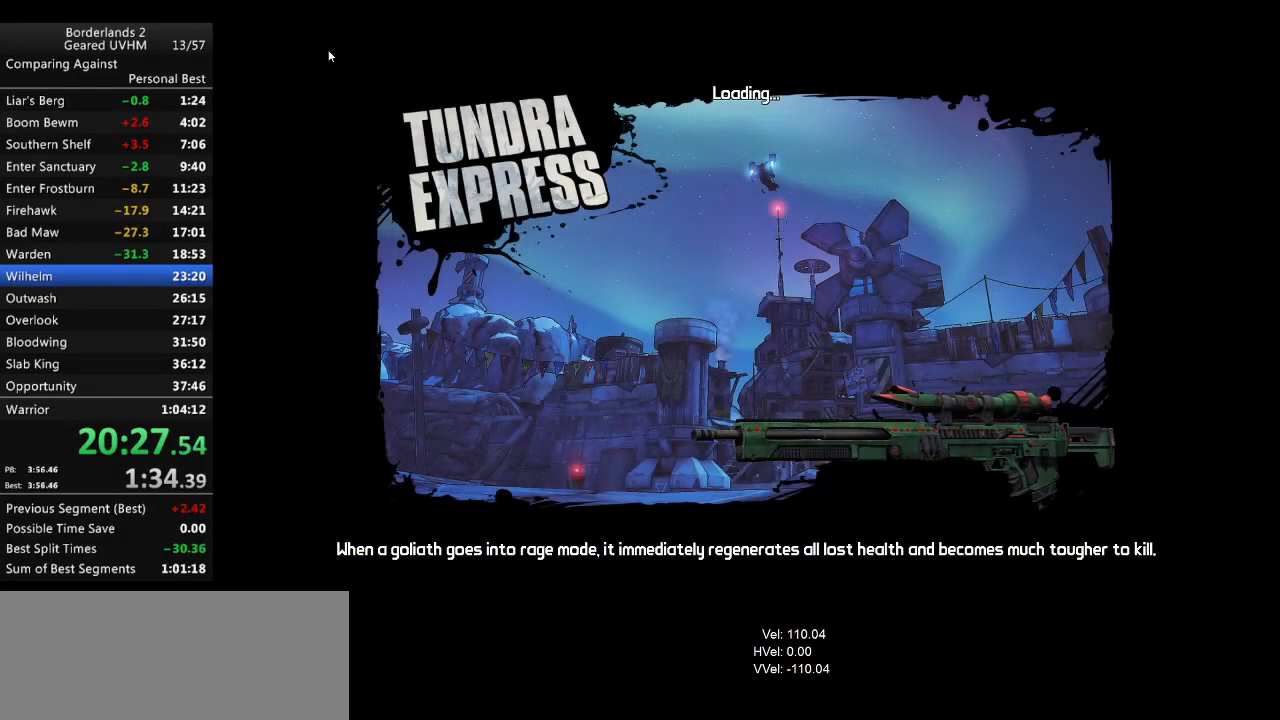
{"keys": [], "mouse": [], "events": []}
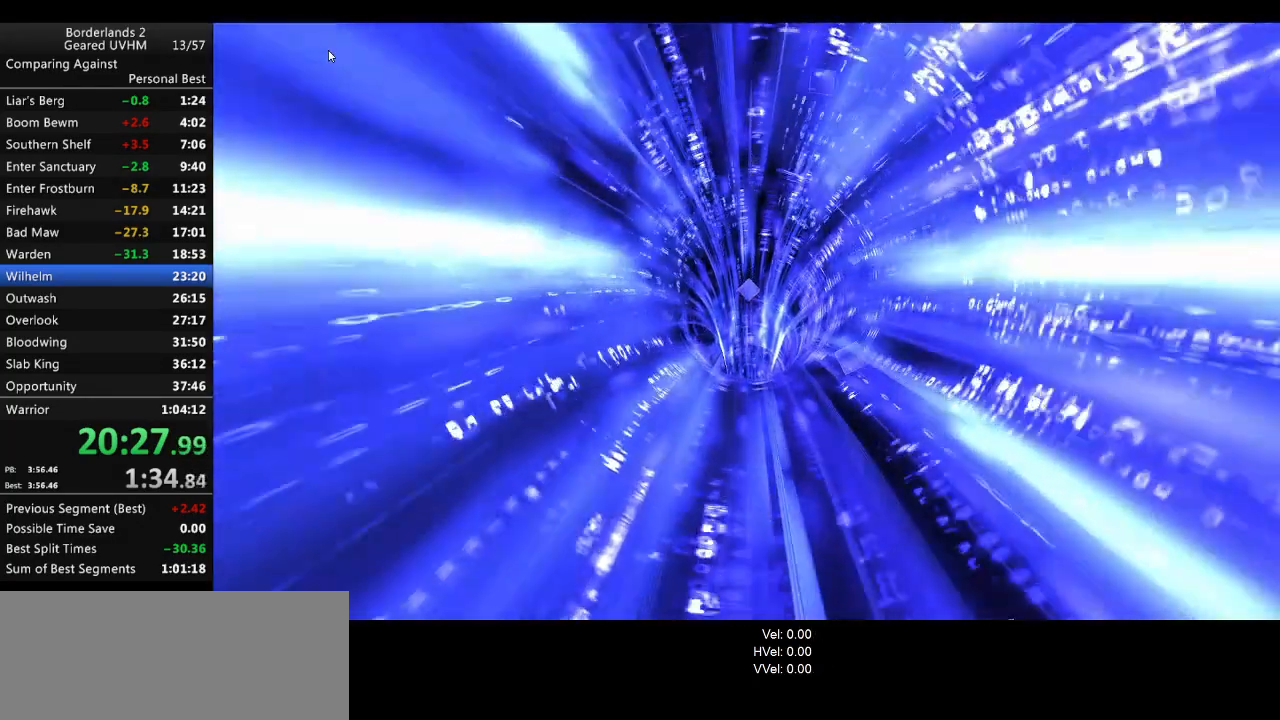
{"keys": [], "mouse": [], "events": []}
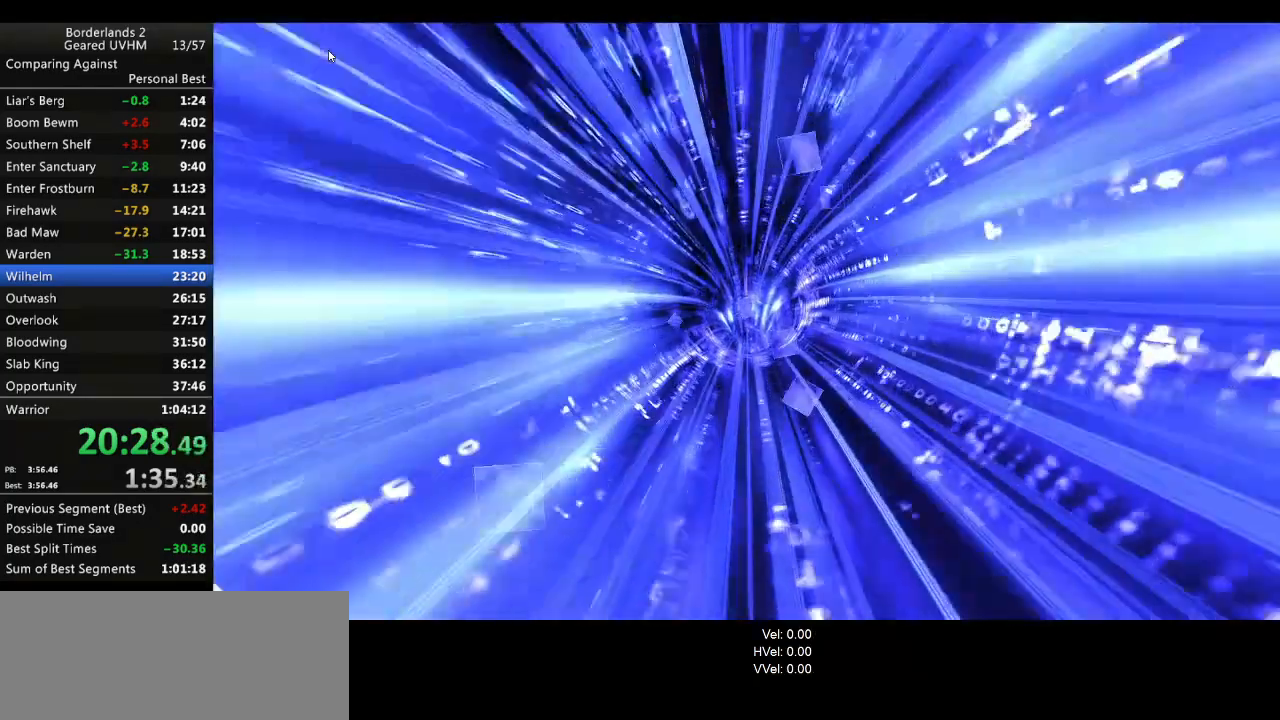
{"keys": [], "mouse": [], "events": []}